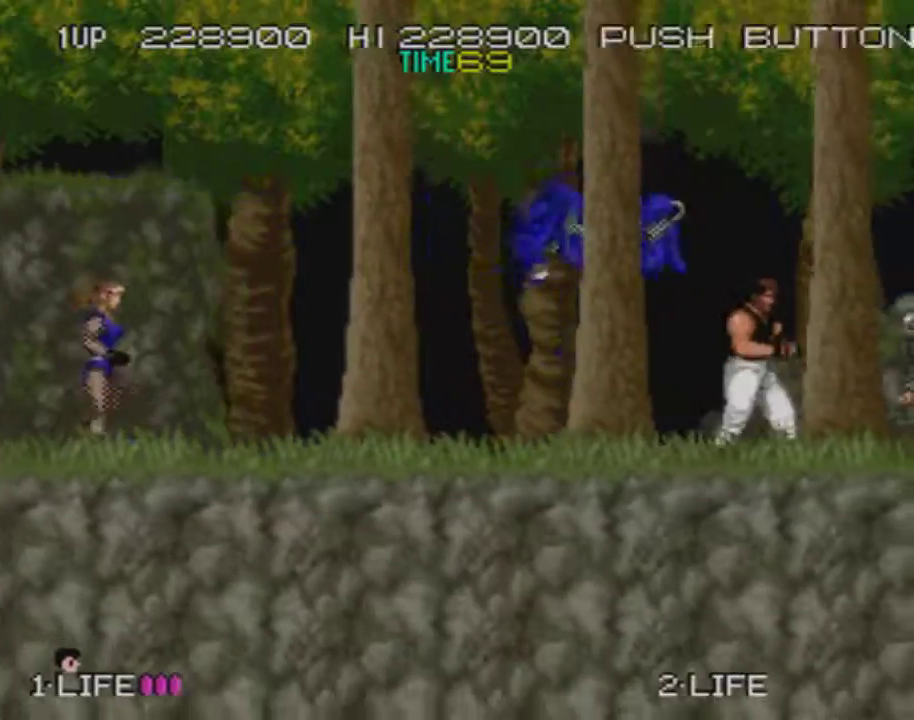
Gameplay with a controller (PlayStation layout); each line is a JSON object with the inputs held at the frame after it. "events" lists button and stick changes between this image and that frame as [ms after this image, input, new state], when the widget could be followed in between. Not read: L3 R3 left_stick right_stick.
{"buttons": ["DPAD_RIGHT"], "events": [[100, "CROSS", "down"], [117, "SQUARE", "down"], [167, "SQUARE", "up"], [217, "CROSS", "up"]]}
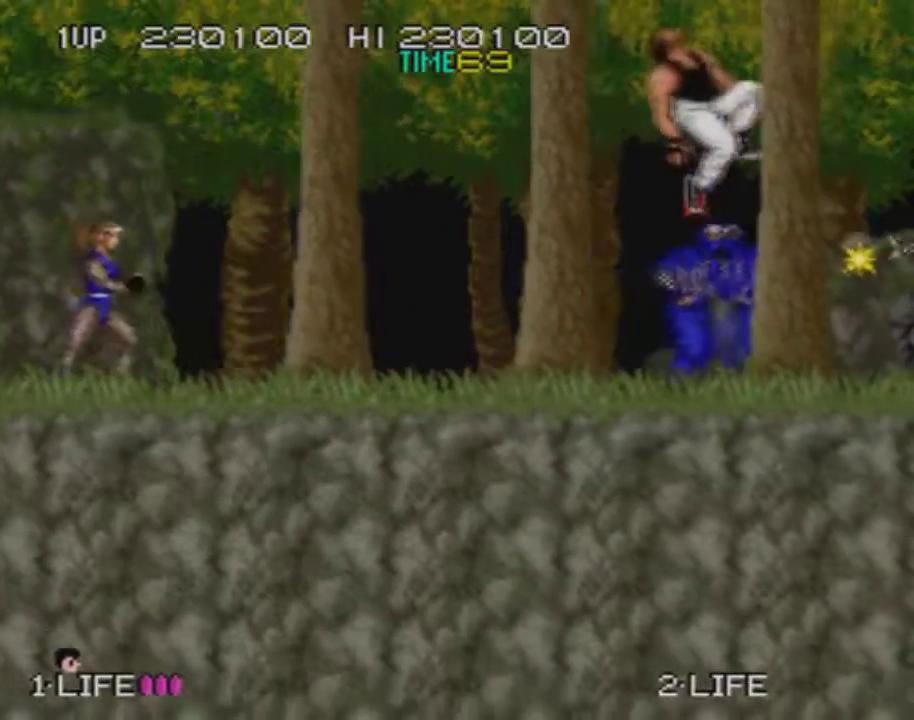
{"buttons": ["SQUARE", "DPAD_RIGHT"], "events": [[400, "CROSS", "down"], [433, "SQUARE", "down"], [500, "CROSS", "up"]]}
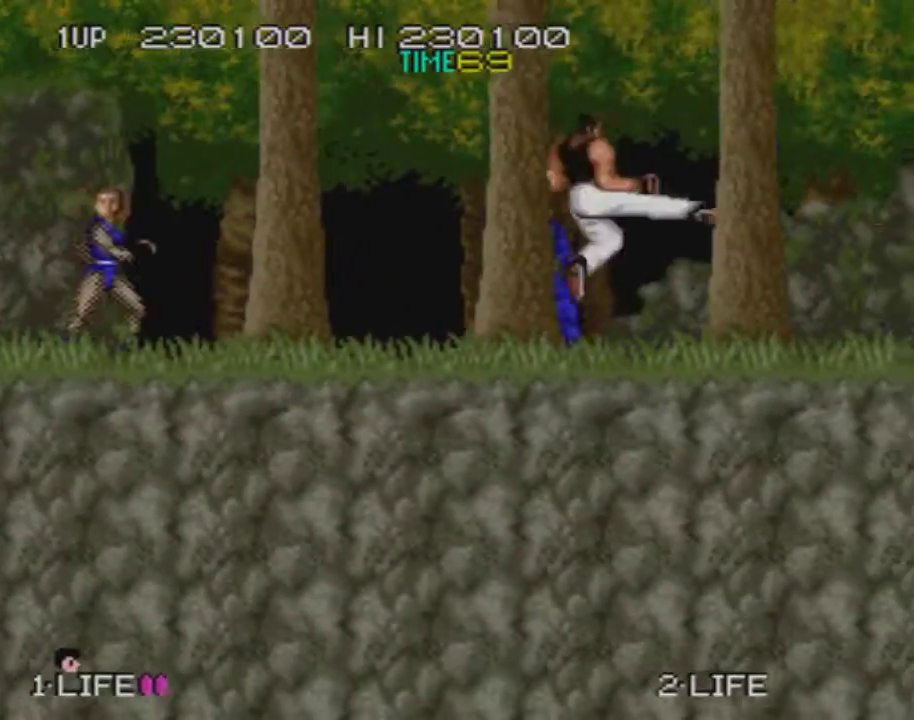
{"buttons": ["CROSS", "DPAD_RIGHT"], "events": [[33, "SQUARE", "up"], [501, "CROSS", "down"]]}
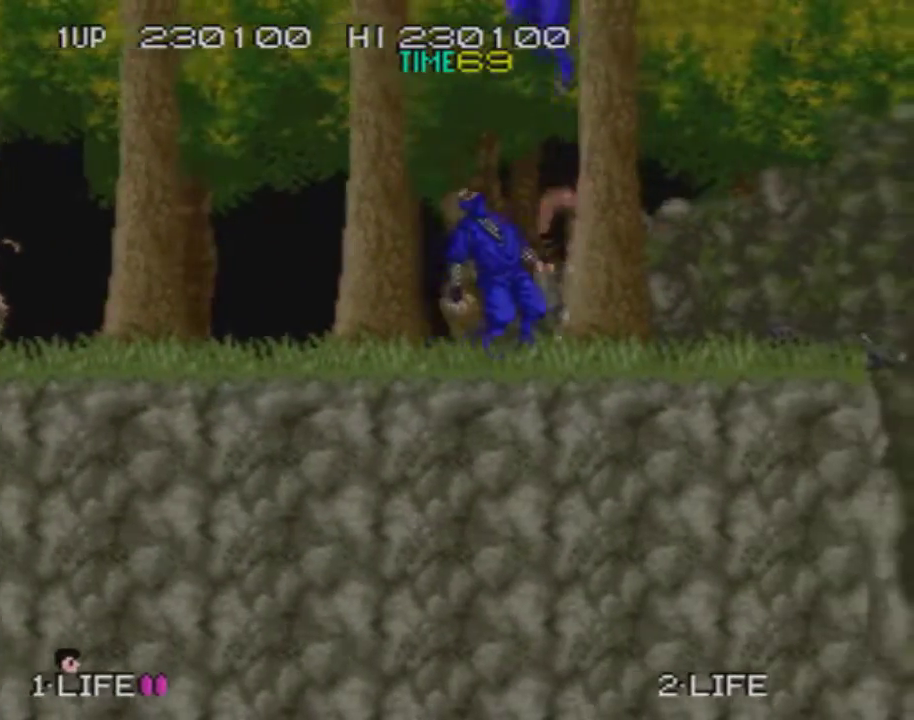
{"buttons": ["DPAD_RIGHT"], "events": [[33, "SQUARE", "down"], [133, "CROSS", "up"], [133, "SQUARE", "up"]]}
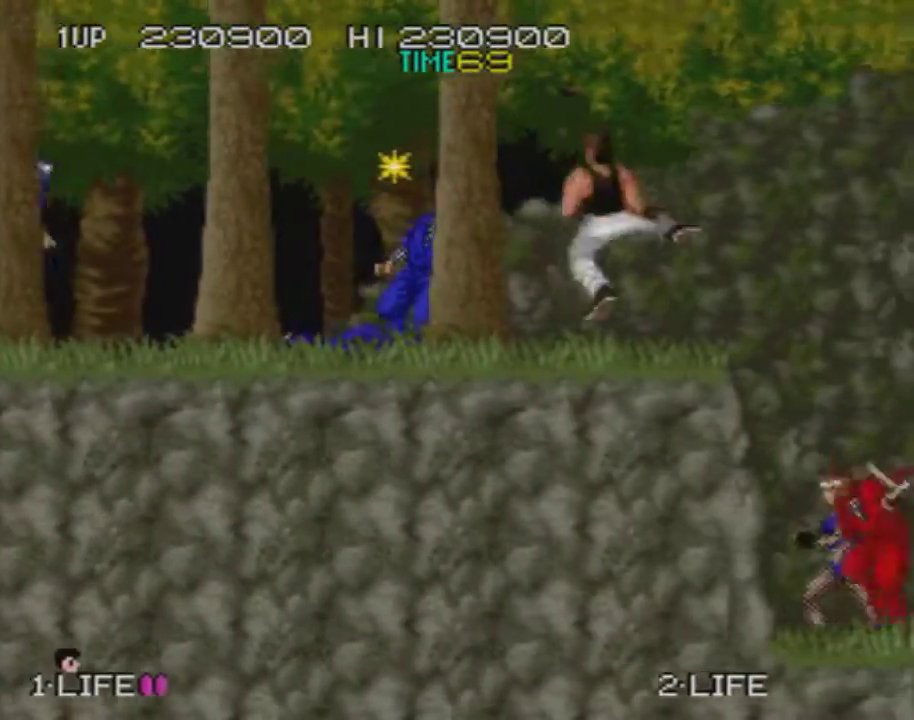
{"buttons": ["DPAD_RIGHT"], "events": [[350, "CROSS", "down"], [384, "SQUARE", "down"], [434, "SQUARE", "up"], [450, "CROSS", "up"]]}
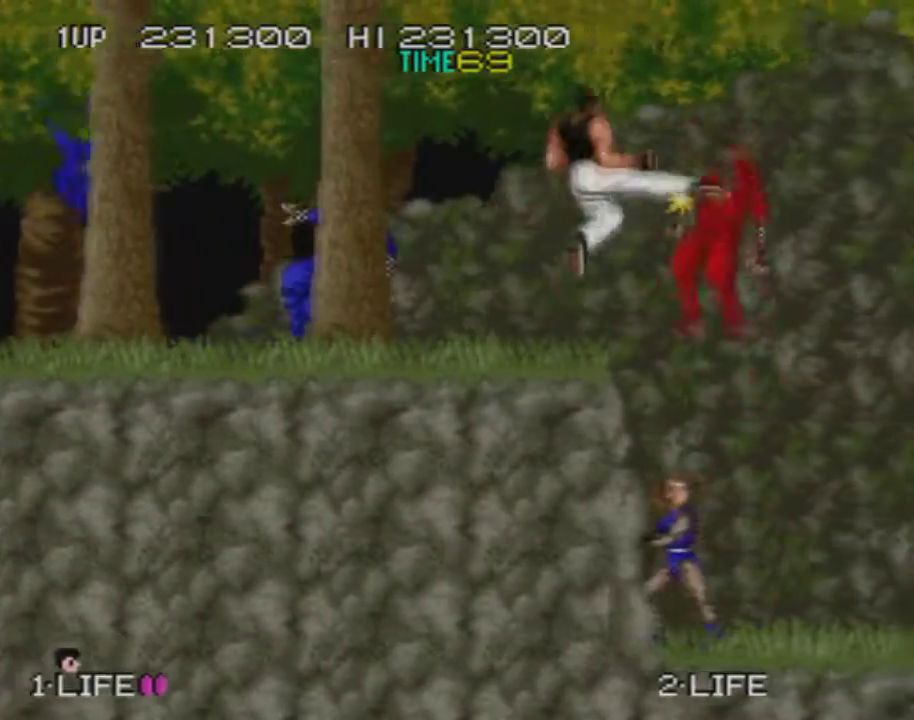
{"buttons": ["DPAD_RIGHT"], "events": []}
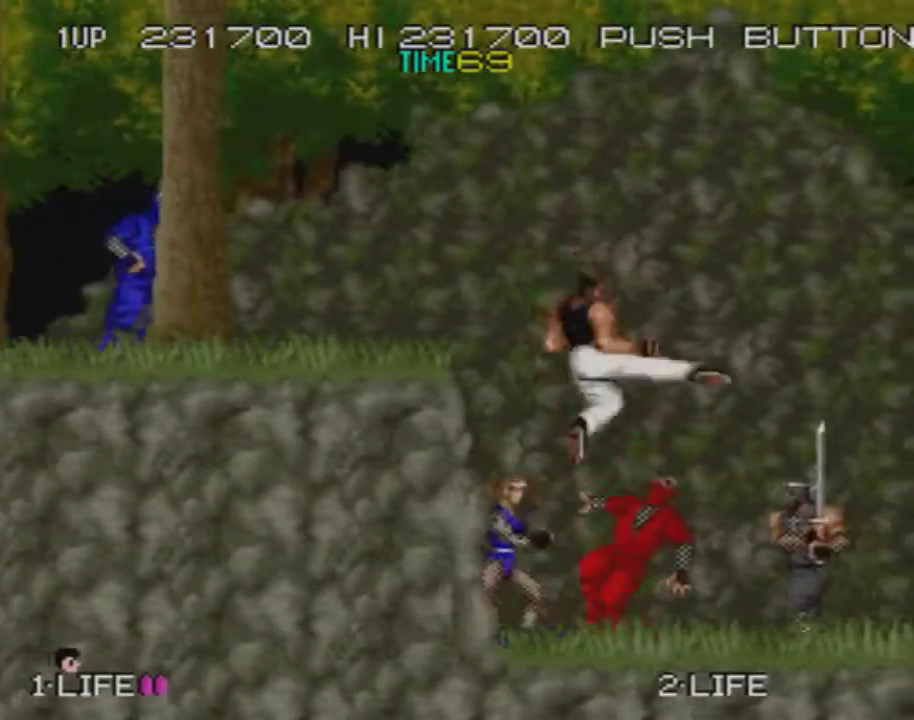
{"buttons": ["DPAD_RIGHT"], "events": [[250, "CROSS", "down"], [317, "SQUARE", "down"], [367, "SQUARE", "up"], [400, "CROSS", "up"]]}
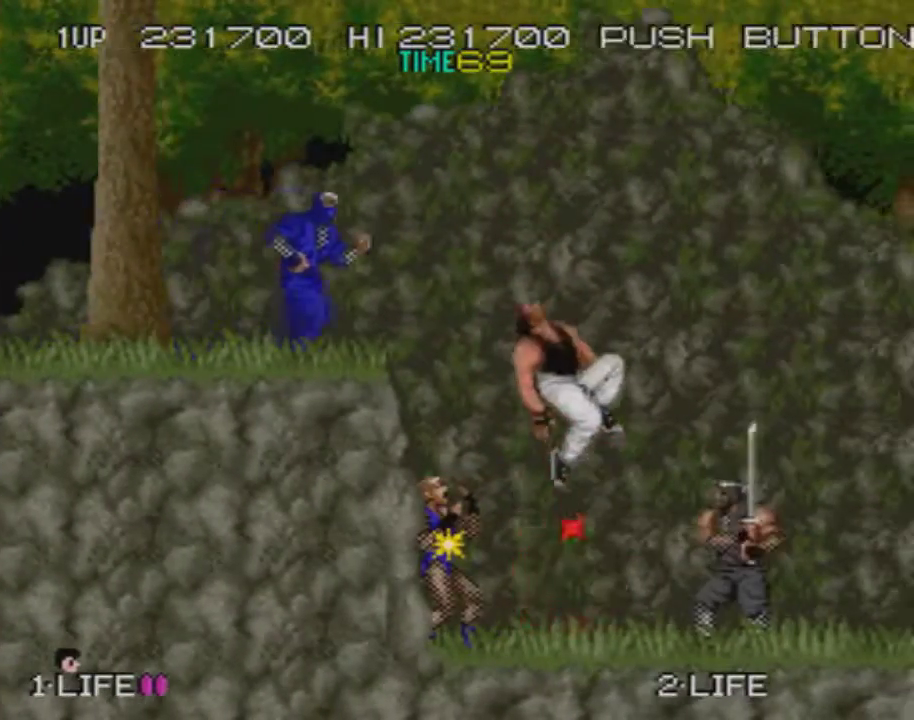
{"buttons": ["DPAD_RIGHT"], "events": []}
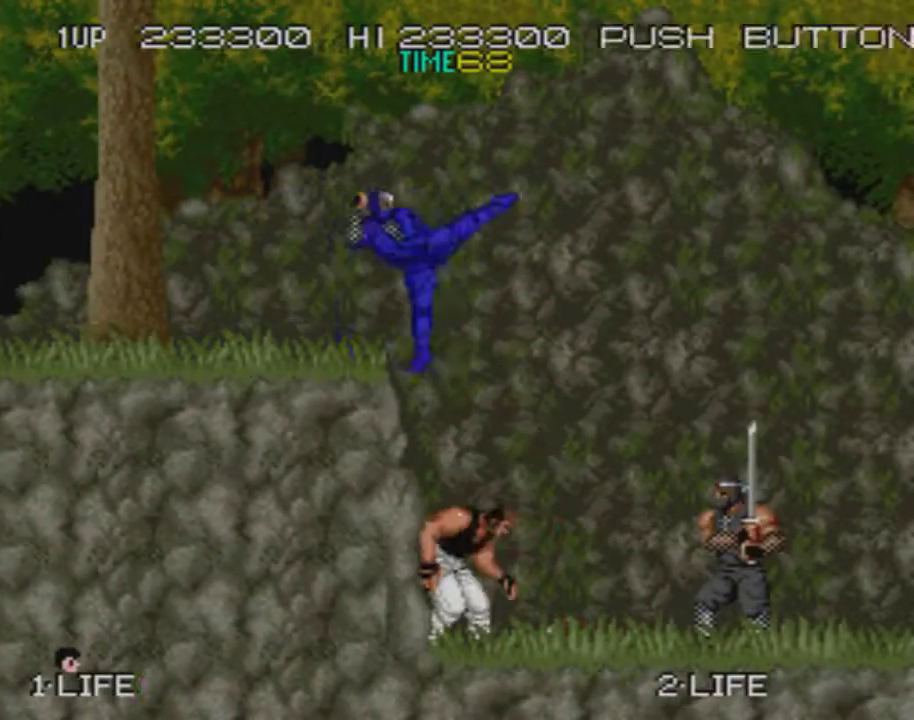
{"buttons": ["DPAD_RIGHT"], "events": []}
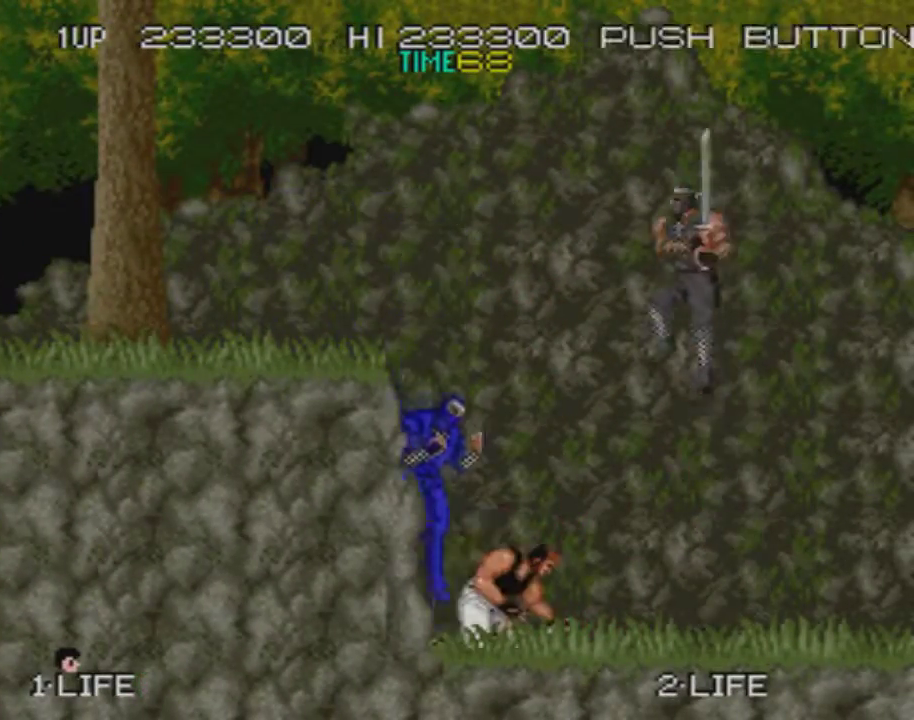
{"buttons": ["DPAD_RIGHT"], "events": [[100, "DPAD_RIGHT", "up"], [200, "DPAD_RIGHT", "down"]]}
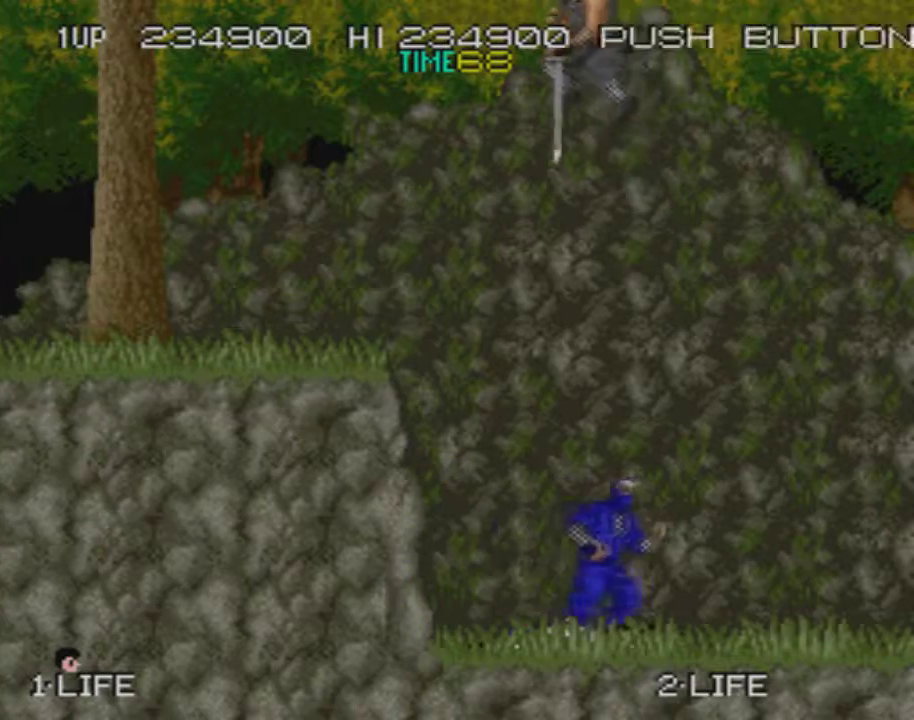
{"buttons": ["DPAD_RIGHT", "SELECT"], "events": [[317, "SELECT", "down"], [384, "SELECT", "up"], [484, "SELECT", "down"]]}
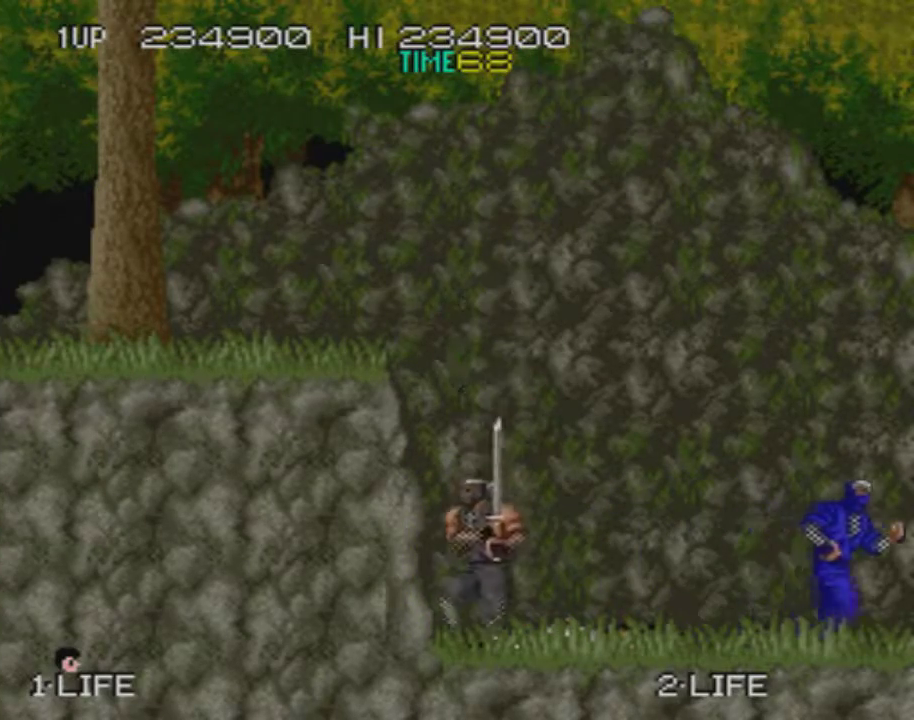
{"buttons": ["DPAD_RIGHT"], "events": [[33, "SELECT", "up"], [266, "START", "down"], [350, "START", "up"]]}
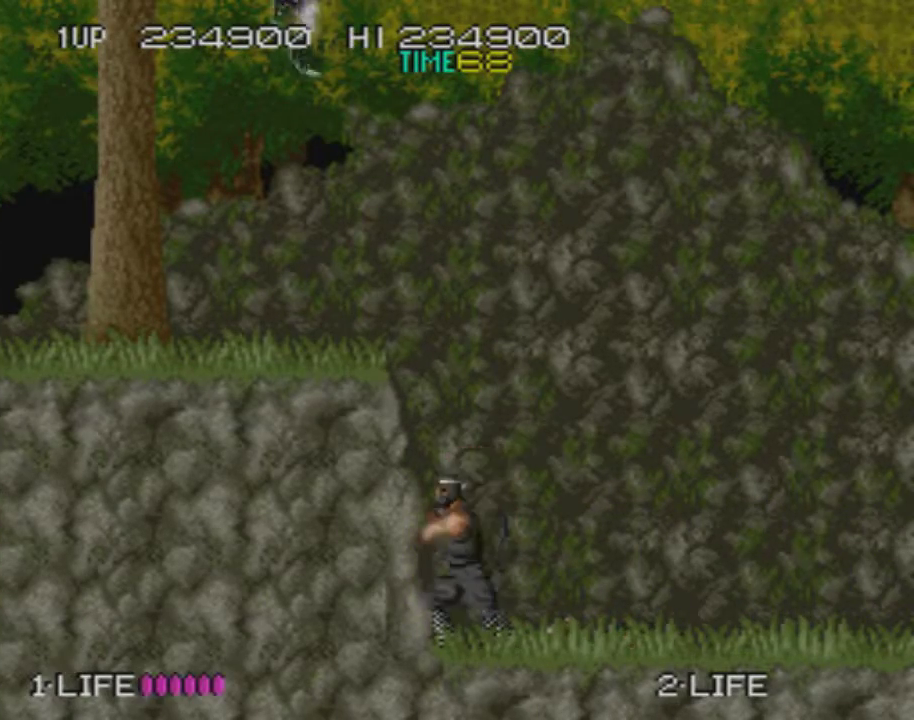
{"buttons": ["DPAD_RIGHT"], "events": [[67, "START", "down"], [117, "START", "up"], [167, "START", "down"], [284, "START", "up"]]}
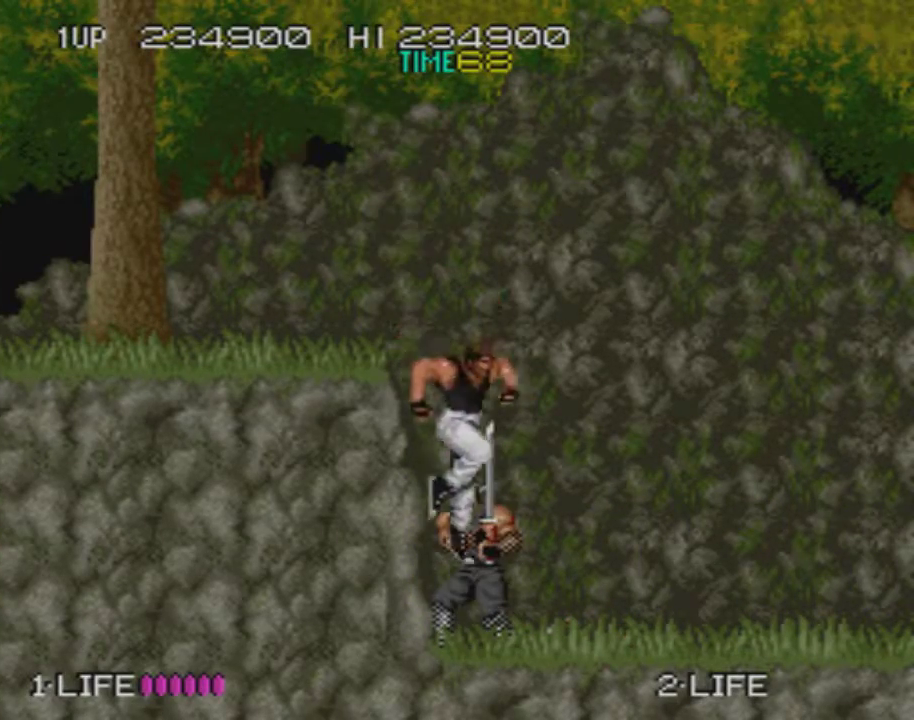
{"buttons": ["DPAD_RIGHT"], "events": [[367, "CROSS", "down"], [417, "SQUARE", "down"], [500, "CROSS", "up"], [500, "SQUARE", "up"]]}
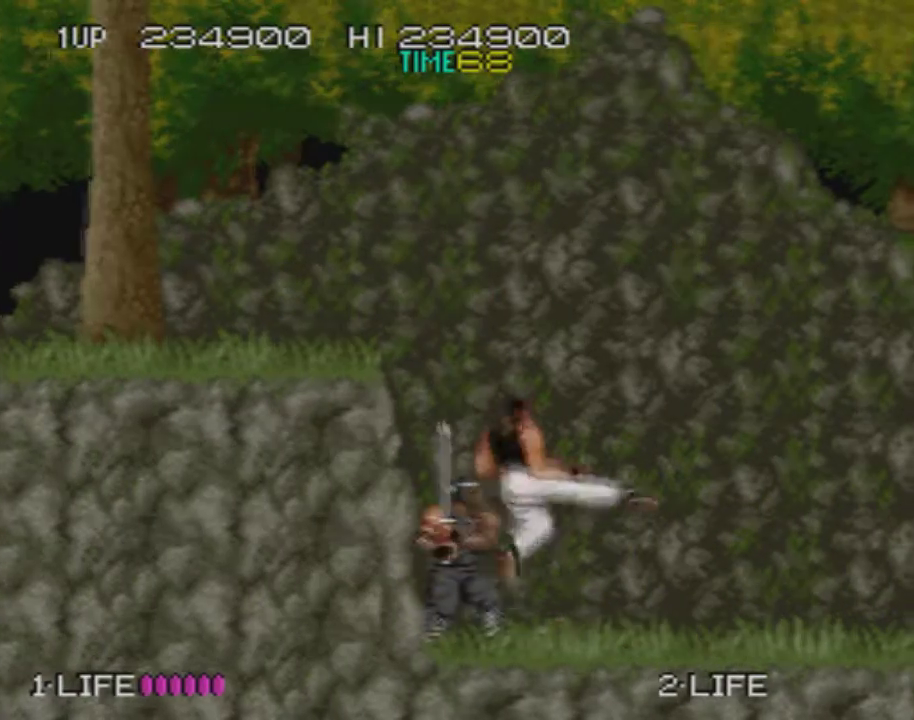
{"buttons": ["DPAD_RIGHT"], "events": []}
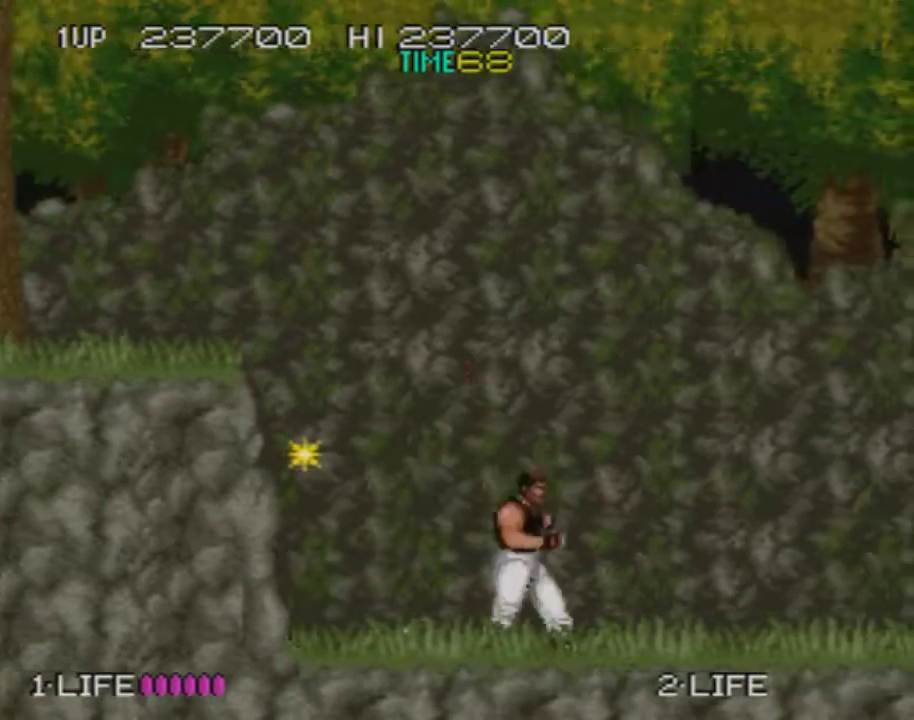
{"buttons": ["DPAD_RIGHT"], "events": [[33, "CROSS", "down"], [66, "SQUARE", "down"], [133, "CROSS", "up"], [133, "SQUARE", "up"]]}
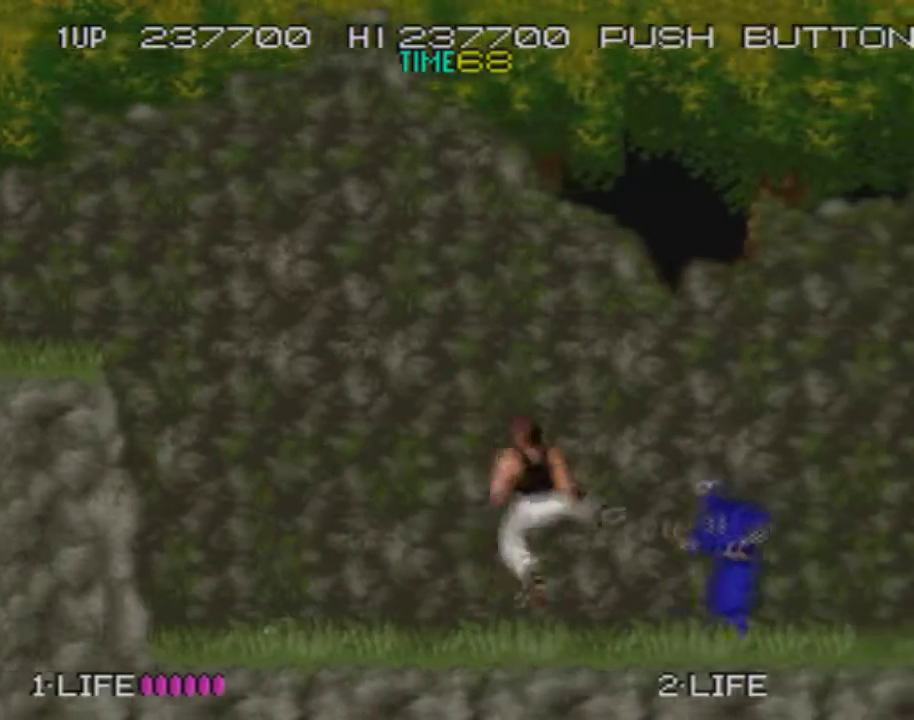
{"buttons": ["DPAD_RIGHT"], "events": [[133, "CROSS", "down"], [184, "SQUARE", "down"], [284, "CROSS", "up"], [284, "SQUARE", "up"]]}
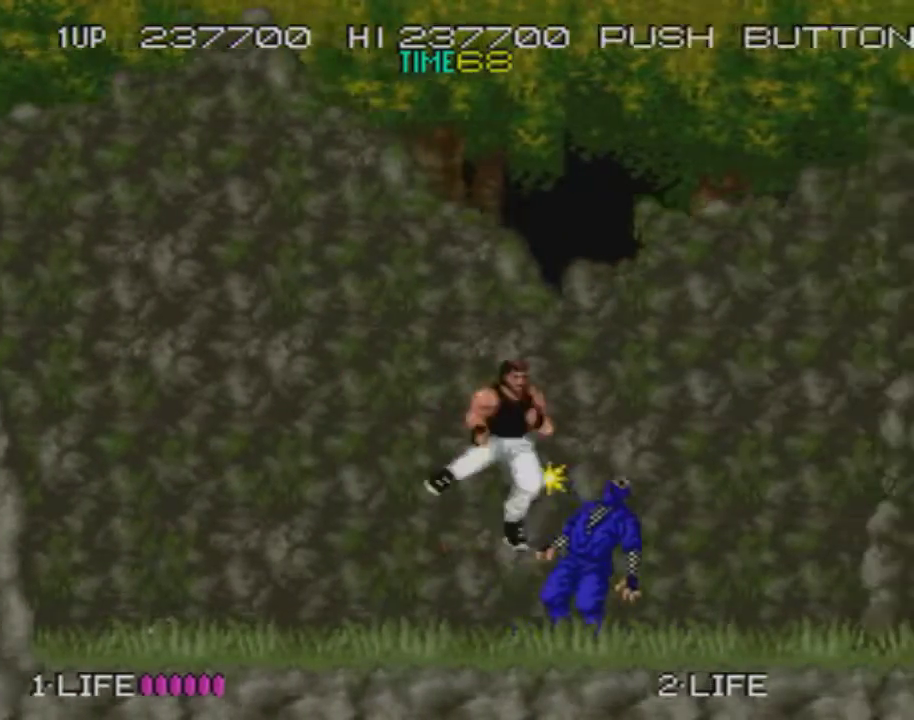
{"buttons": ["CROSS", "DPAD_RIGHT"], "events": [[500, "CROSS", "down"]]}
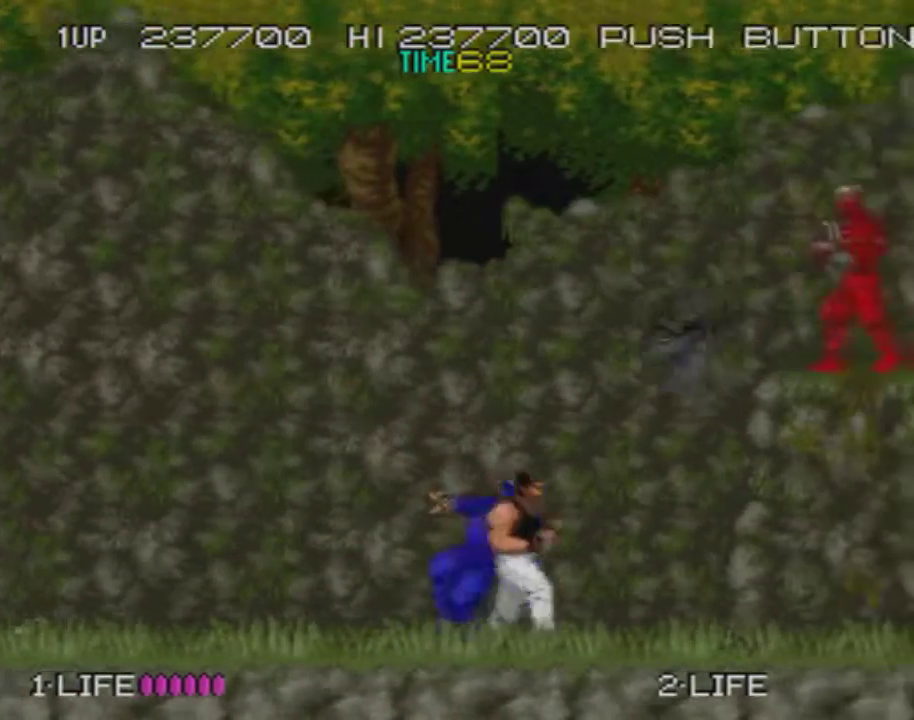
{"buttons": ["DPAD_RIGHT"], "events": [[33, "SQUARE", "down"], [133, "CROSS", "up"], [133, "SQUARE", "up"]]}
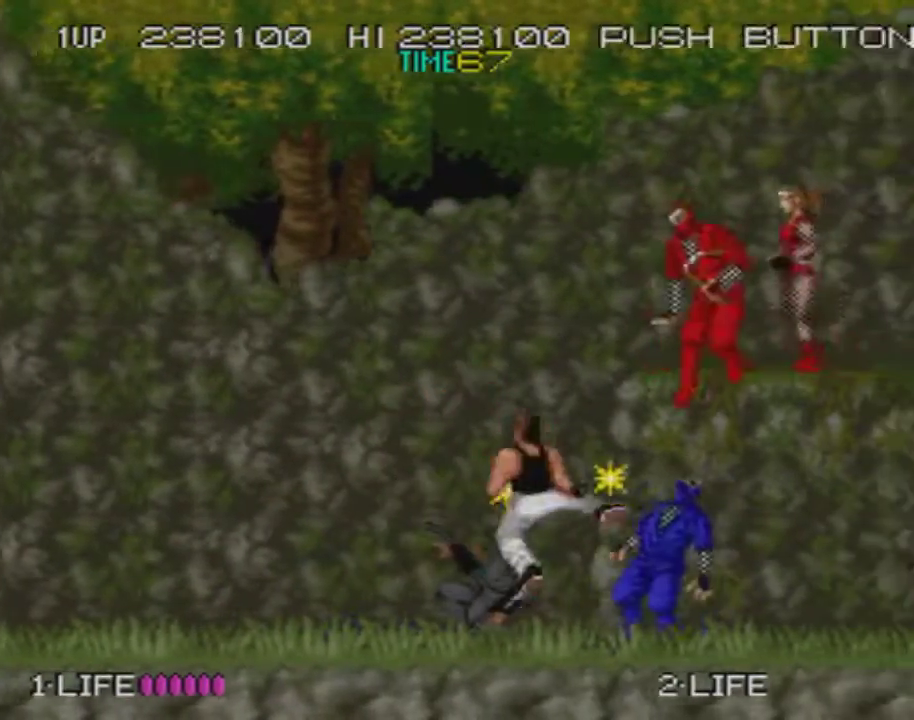
{"buttons": ["CROSS", "DPAD_UP", "DPAD_RIGHT"], "events": [[400, "DPAD_UP", "down"], [450, "CROSS", "down"]]}
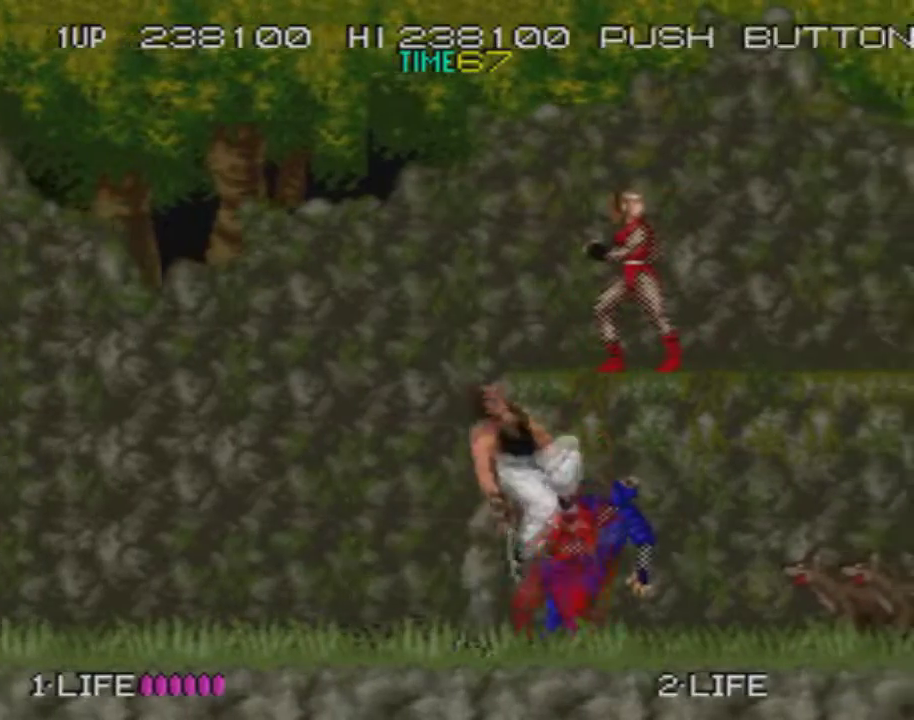
{"buttons": [], "events": [[334, "CROSS", "up"], [417, "DPAD_UP", "up"], [450, "DPAD_RIGHT", "up"]]}
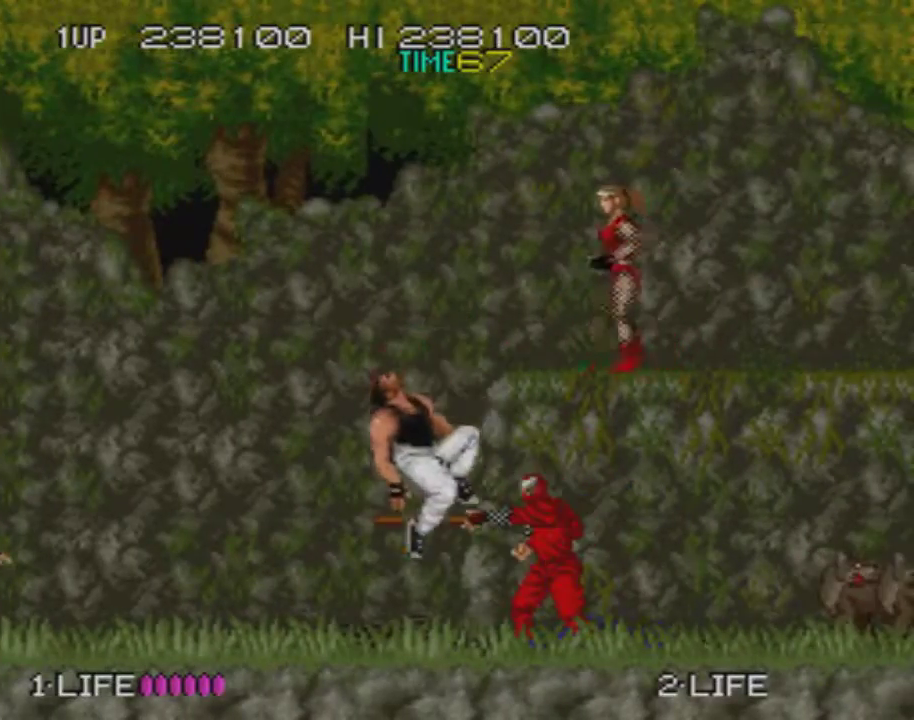
{"buttons": ["CROSS", "DPAD_UP", "DPAD_RIGHT"], "events": [[33, "DPAD_RIGHT", "down"], [66, "DPAD_UP", "down"], [250, "CROSS", "down"]]}
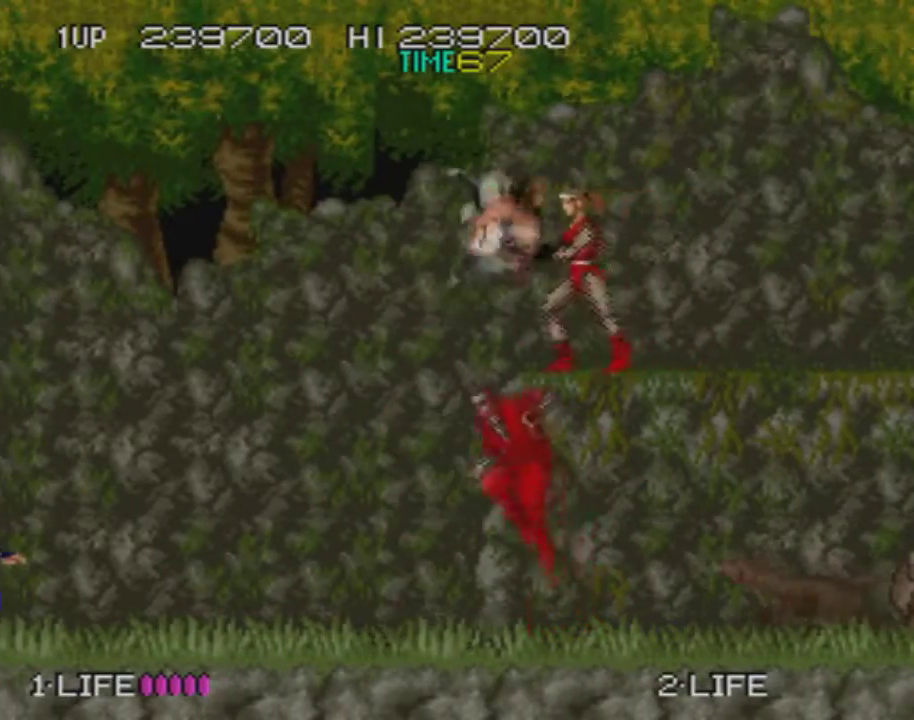
{"buttons": ["DPAD_RIGHT"], "events": [[184, "DPAD_UP", "up"], [217, "CROSS", "up"]]}
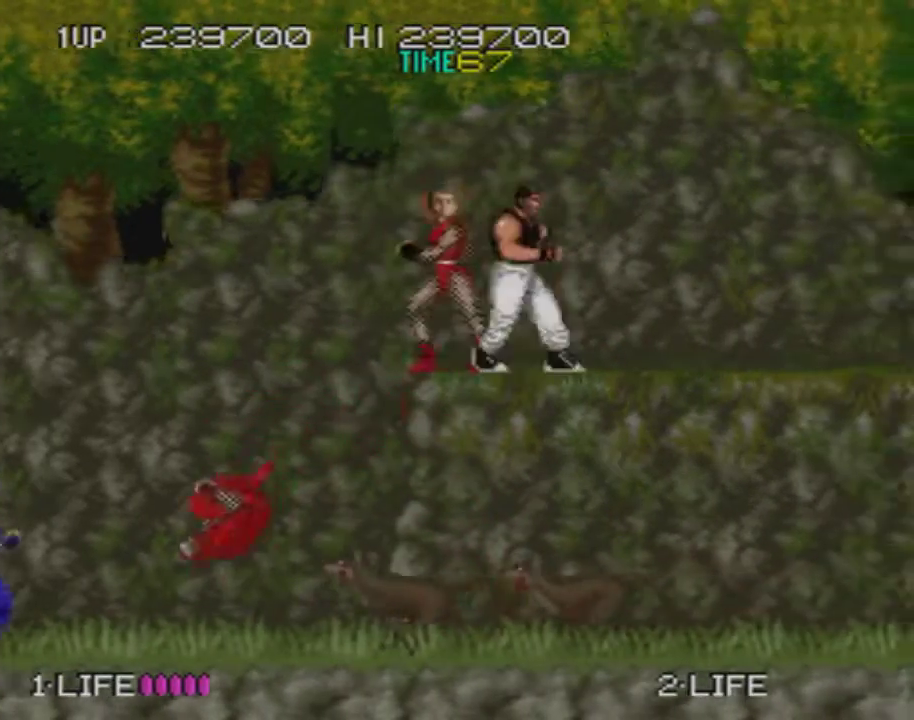
{"buttons": ["DPAD_RIGHT"], "events": [[66, "CROSS", "down"], [100, "SQUARE", "down"], [183, "CROSS", "up"], [216, "SQUARE", "up"]]}
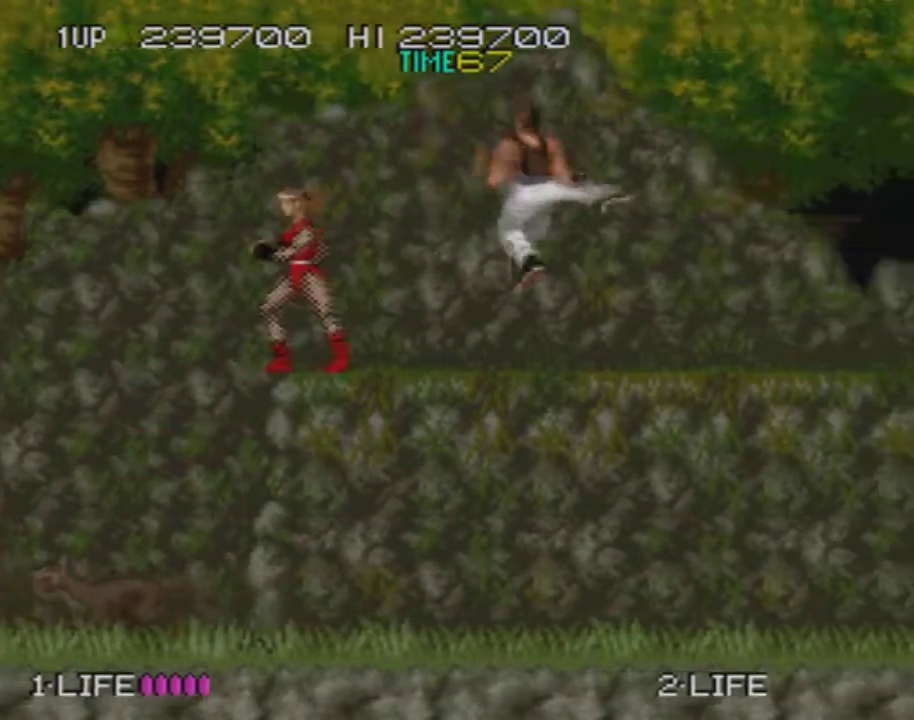
{"buttons": ["DPAD_RIGHT"], "events": [[200, "CROSS", "down"], [250, "SQUARE", "down"], [334, "CROSS", "up"], [334, "SQUARE", "up"]]}
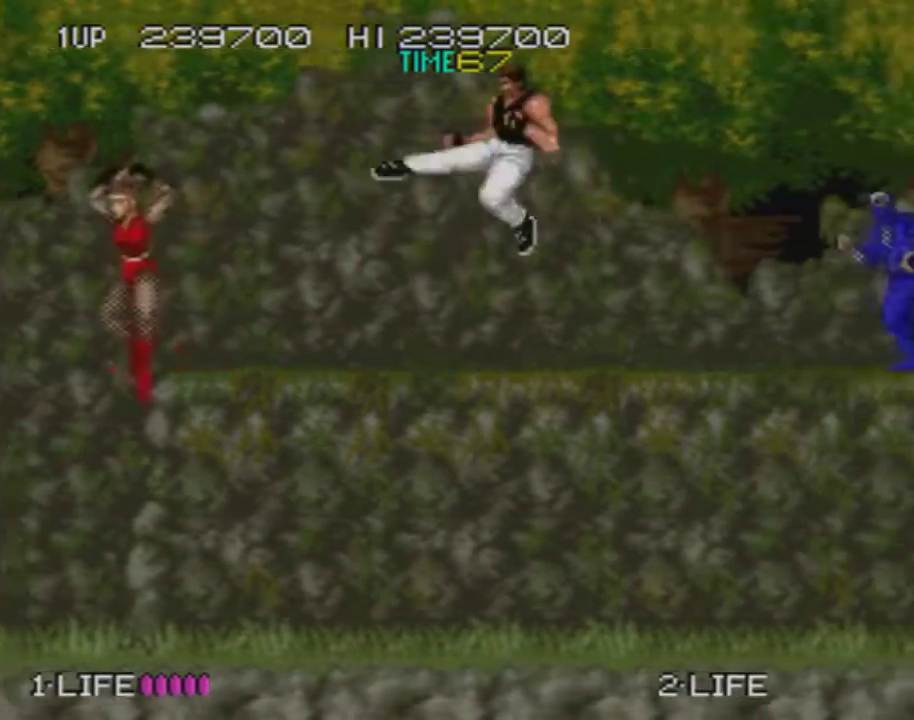
{"buttons": ["DPAD_RIGHT"], "events": [[333, "CROSS", "down"], [367, "SQUARE", "down"], [433, "CROSS", "up"], [433, "SQUARE", "up"]]}
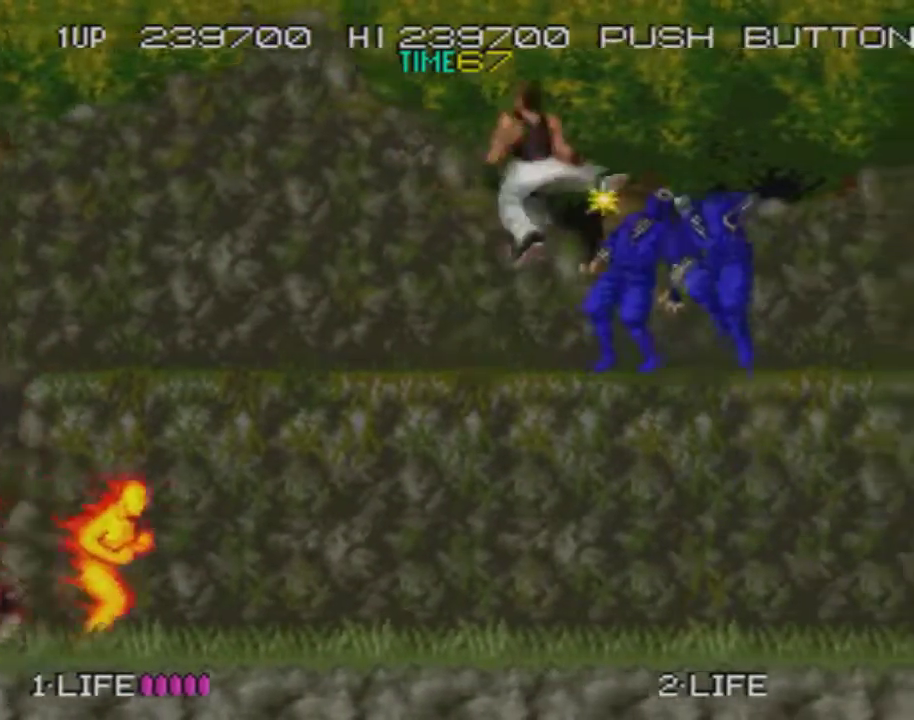
{"buttons": ["CROSS", "SQUARE", "DPAD_RIGHT"], "events": [[450, "CROSS", "down"], [484, "SQUARE", "down"]]}
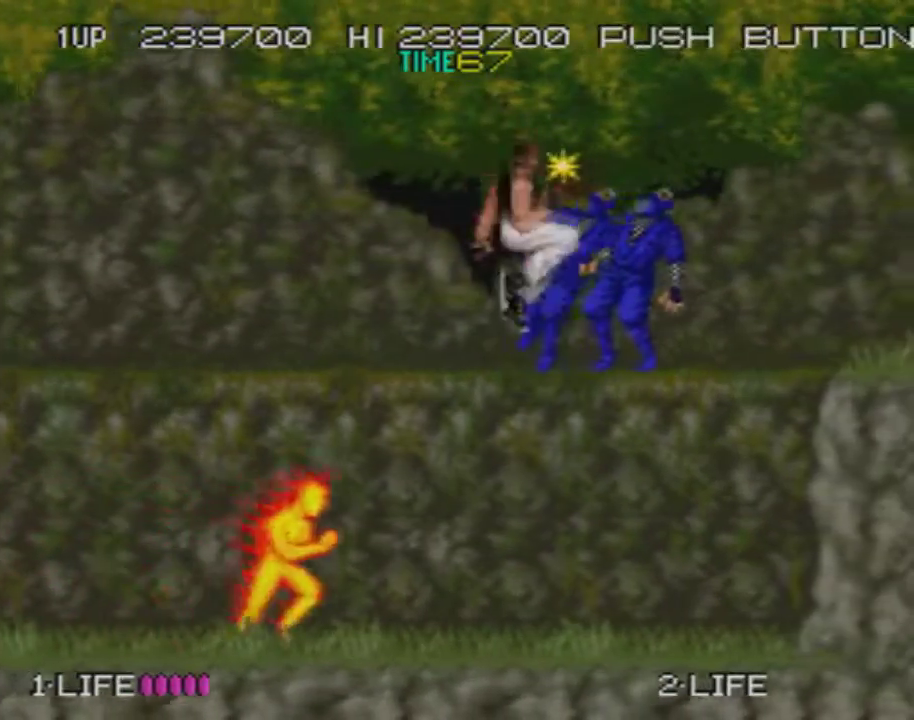
{"buttons": ["DPAD_RIGHT"], "events": [[50, "CROSS", "up"], [50, "SQUARE", "up"]]}
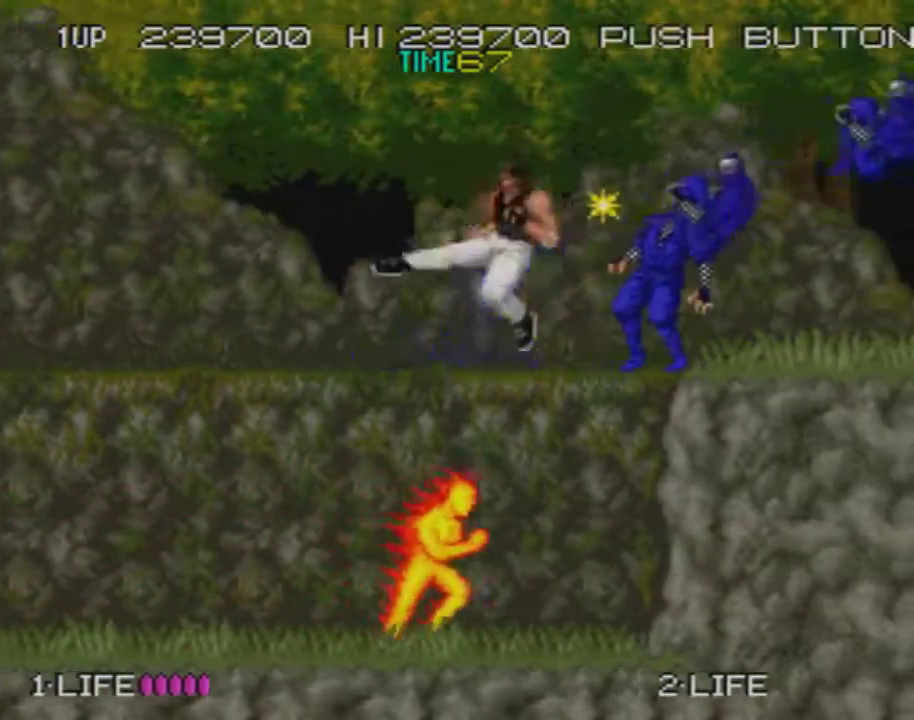
{"buttons": ["DPAD_RIGHT"], "events": [[67, "CROSS", "down"], [100, "SQUARE", "down"], [167, "CROSS", "up"], [201, "SQUARE", "up"]]}
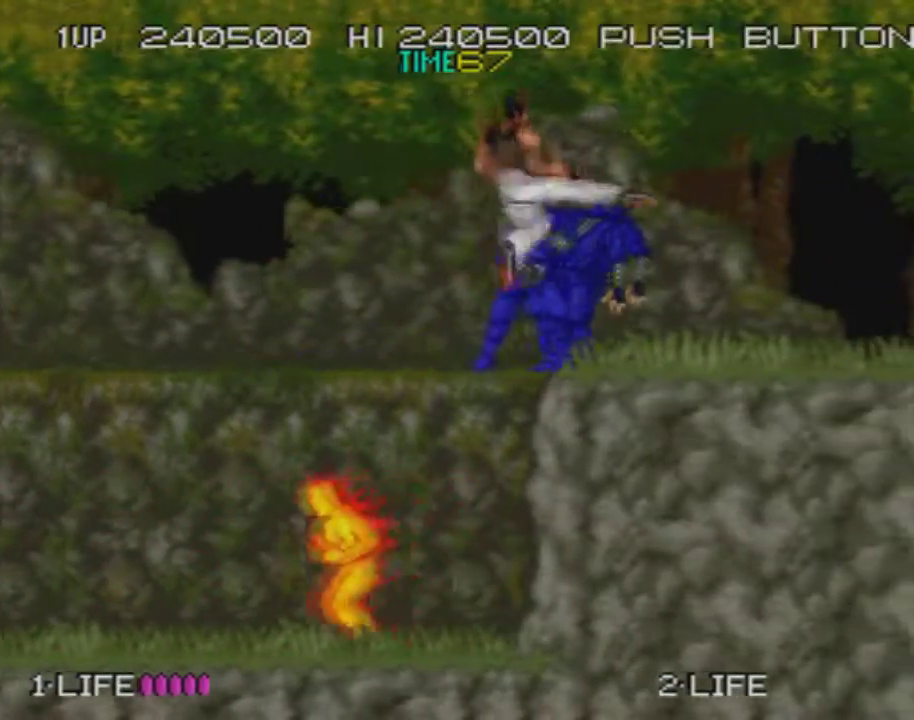
{"buttons": ["DPAD_RIGHT"], "events": [[150, "CROSS", "down"], [200, "SQUARE", "down"], [283, "CROSS", "up"], [283, "SQUARE", "up"]]}
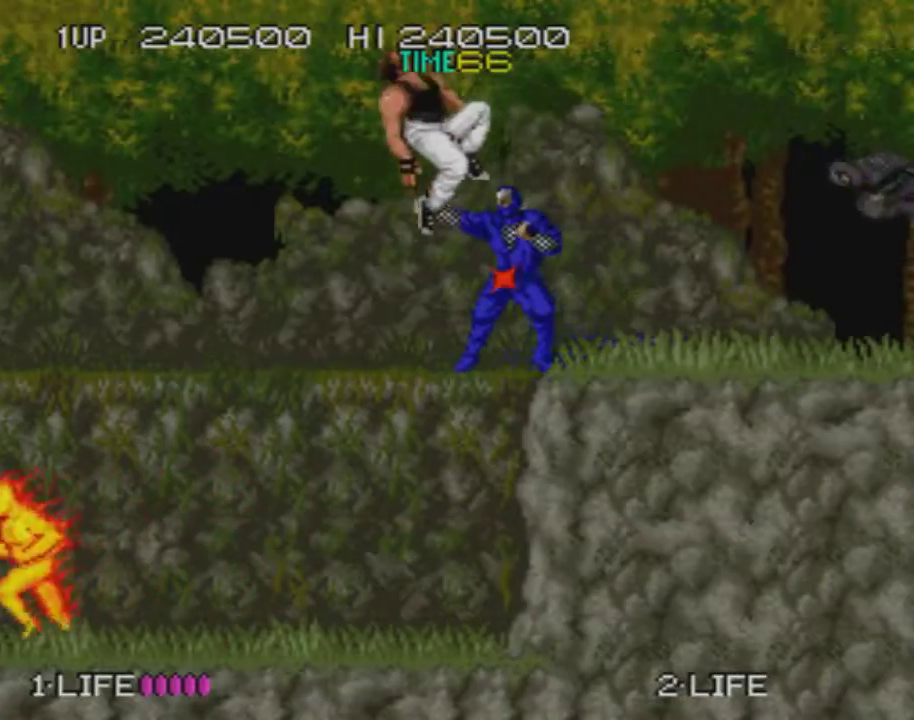
{"buttons": ["DPAD_RIGHT"], "events": [[301, "CROSS", "down"], [334, "SQUARE", "down"], [417, "CROSS", "up"], [451, "SQUARE", "up"]]}